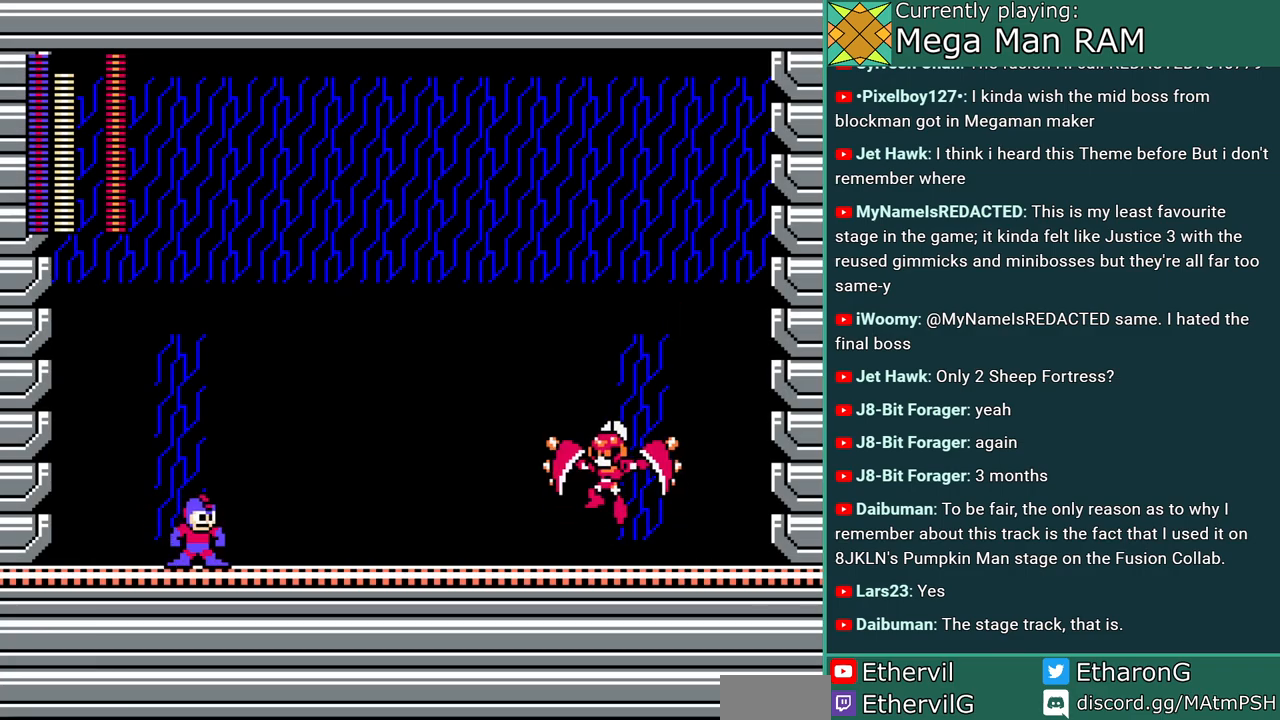
Gameplay with a controller; each line is a JSON object with the inputs held at the frame after it (dt_ms = milliseconds from this image to that frame). "events" lists button and stick changes between this image and that frame as [ms after this image, input, new state], when the widget could be followed in between. Not read: L3 R3 START.
{"dt_ms": 1000, "buttons": [], "events": [[33, "DPAD_LEFT", "down"], [267, "DPAD_LEFT", "up"], [317, "DPAD_RIGHT", "down"], [350, "C", "down"], [633, "B", "down"], [683, "C", "up"], [800, "A", "down"], [817, "B", "up"], [833, "DPAD_RIGHT", "up"], [883, "A", "up"]]}
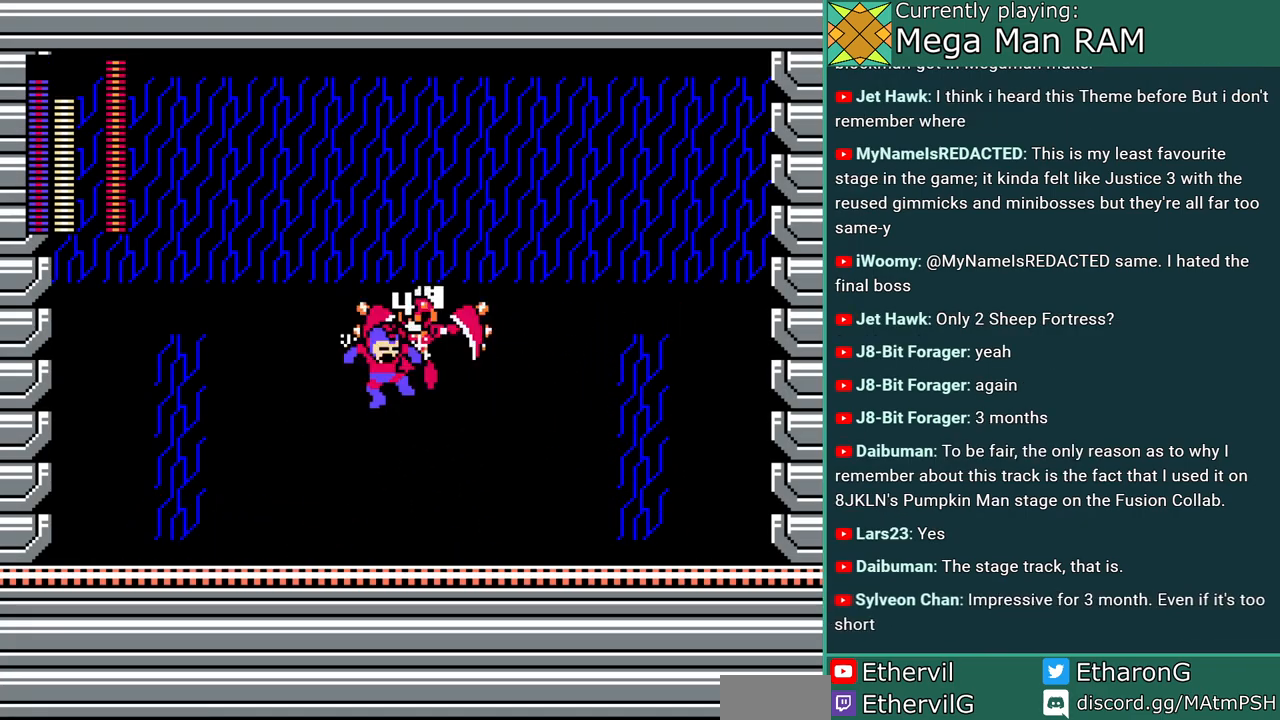
{"dt_ms": 1000, "buttons": [], "events": [[350, "DPAD_RIGHT", "down"], [500, "R1", "down"], [633, "R1", "up"], [1000, "DPAD_RIGHT", "up"]]}
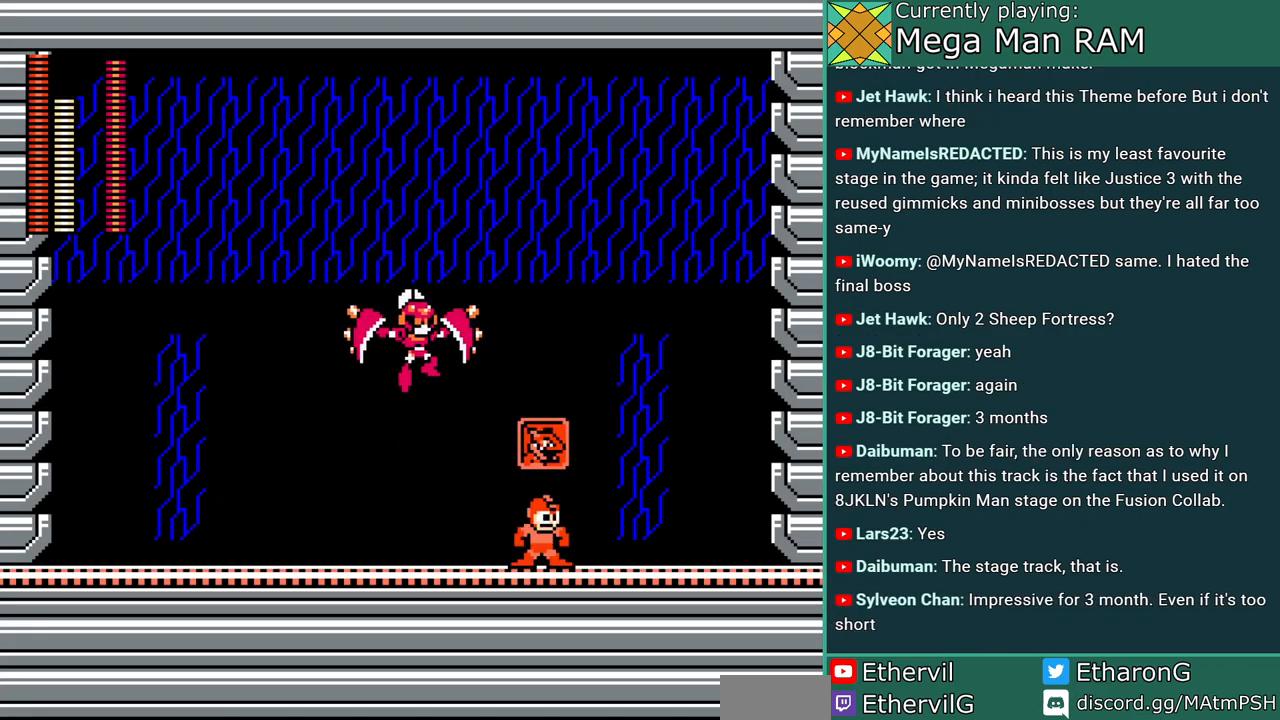
{"dt_ms": 500, "buttons": ["C", "DPAD_RIGHT"], "events": [[17, "DPAD_LEFT", "down"], [100, "A", "down"], [117, "DPAD_LEFT", "up"], [183, "A", "up"], [217, "DPAD_RIGHT", "down"], [433, "C", "down"]]}
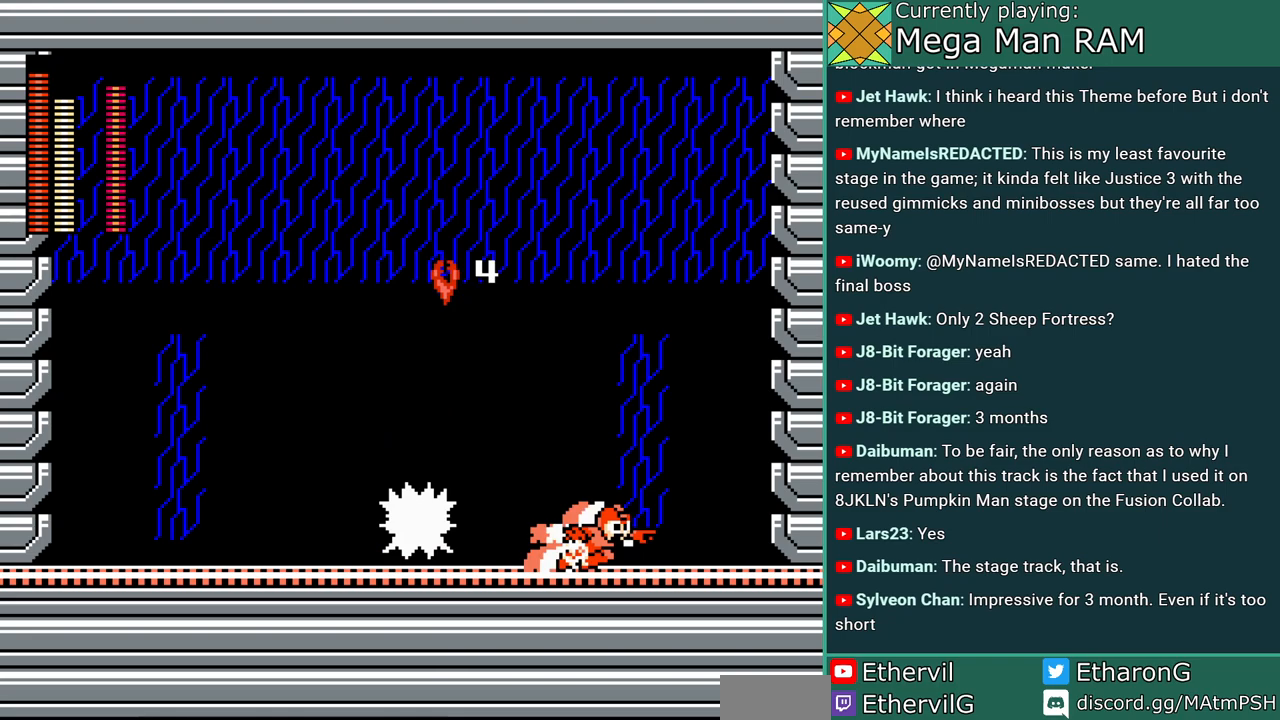
{"dt_ms": 500, "buttons": [], "events": [[183, "C", "up"], [300, "DPAD_RIGHT", "up"], [317, "DPAD_LEFT", "down"], [417, "A", "down"], [450, "DPAD_LEFT", "up"], [500, "A", "up"]]}
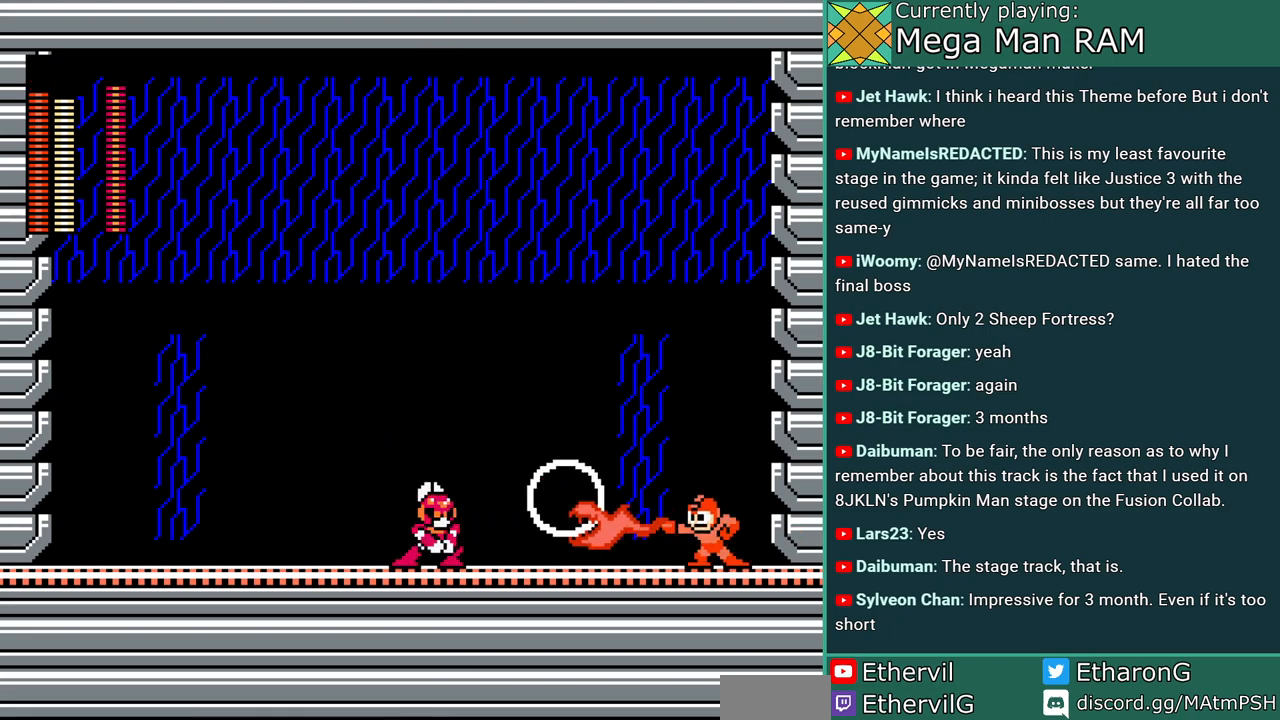
{"dt_ms": 500, "buttons": [], "events": [[117, "B", "down"], [117, "DPAD_RIGHT", "down"], [250, "DPAD_RIGHT", "up"], [283, "DPAD_LEFT", "down"], [433, "B", "up"], [450, "DPAD_LEFT", "up"]]}
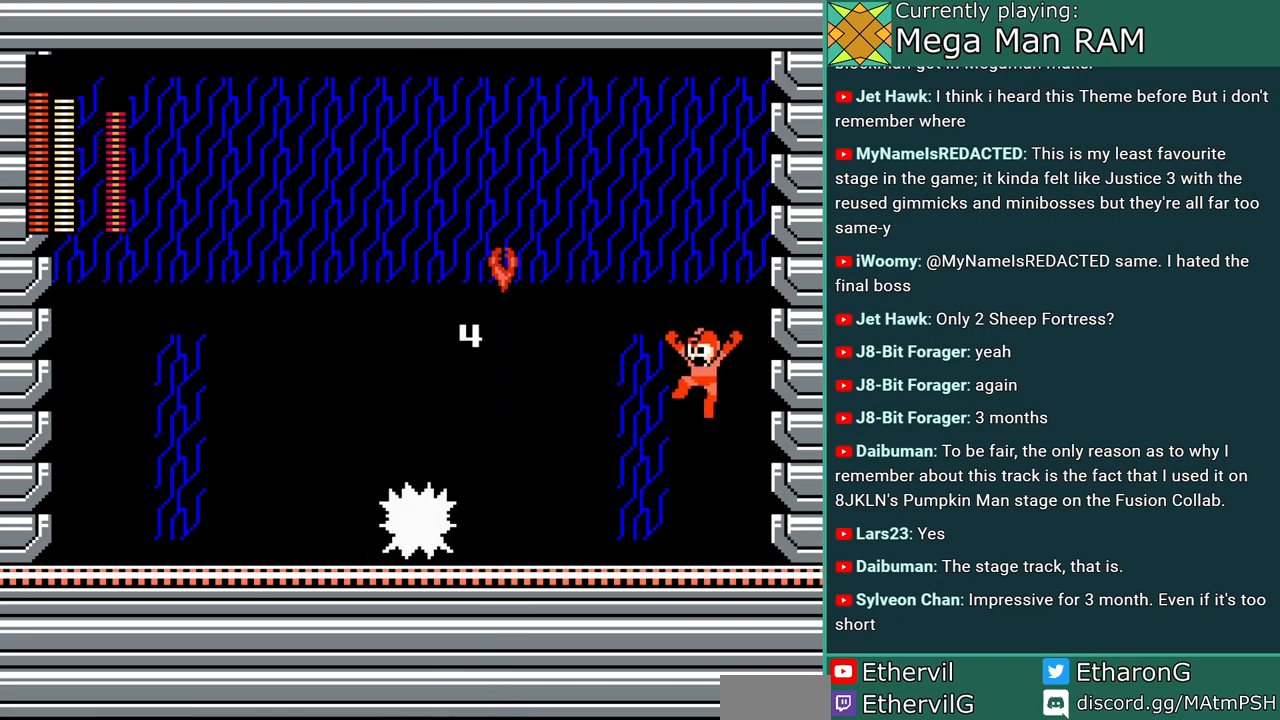
{"dt_ms": 500, "buttons": [], "events": [[67, "DPAD_RIGHT", "down"], [283, "DPAD_RIGHT", "up"], [317, "DPAD_LEFT", "down"], [450, "DPAD_LEFT", "up"]]}
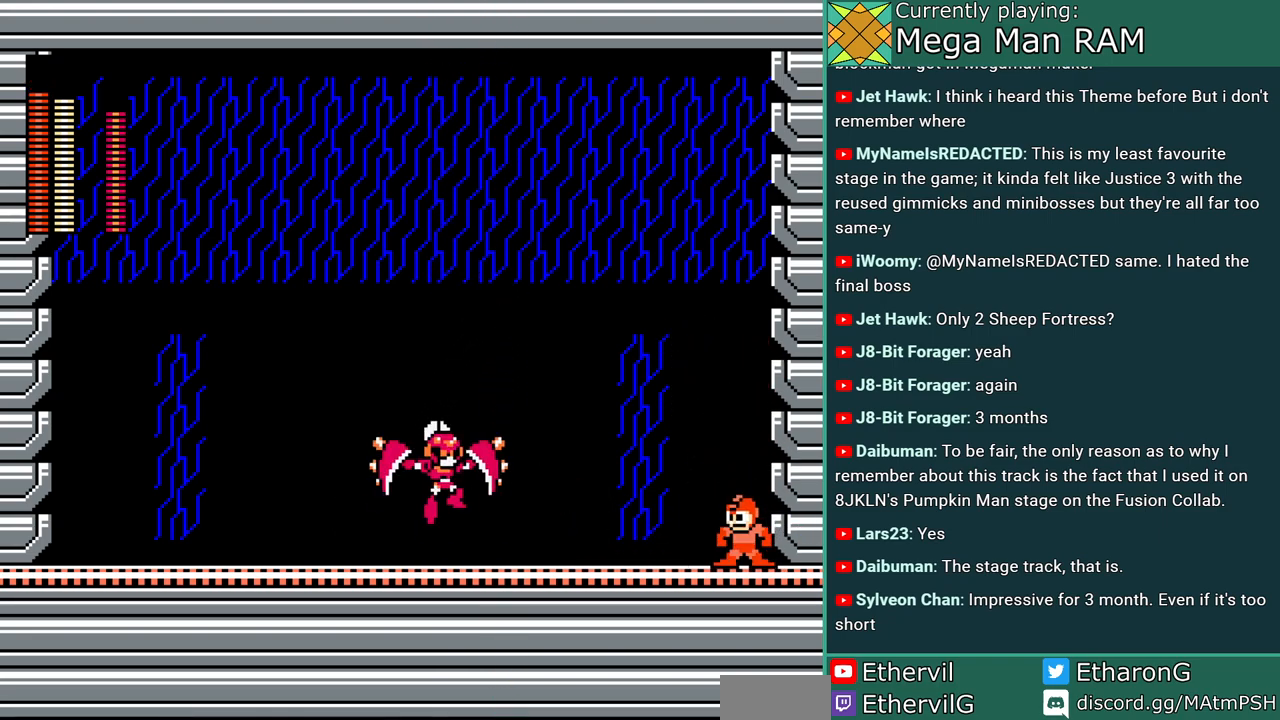
{"dt_ms": 500, "buttons": [], "events": [[133, "A", "down"], [233, "A", "up"]]}
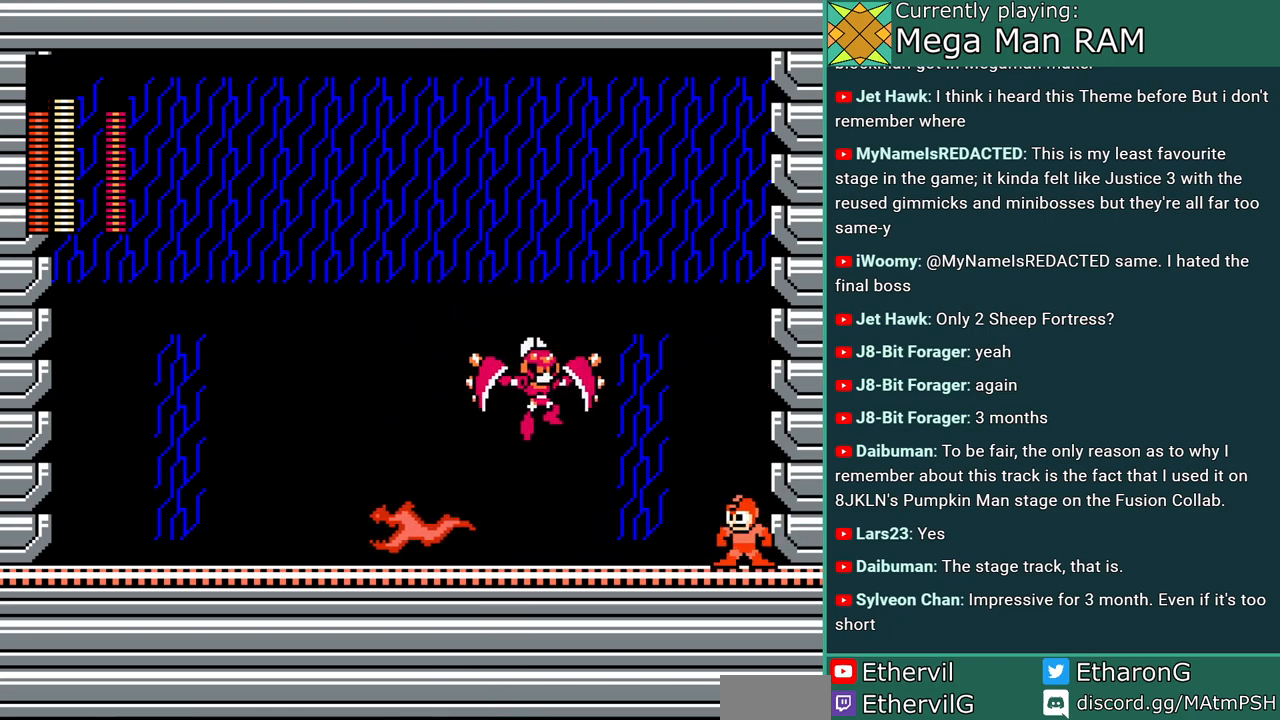
{"dt_ms": 500, "buttons": ["C", "DPAD_LEFT"], "events": [[383, "DPAD_LEFT", "down"], [433, "C", "down"]]}
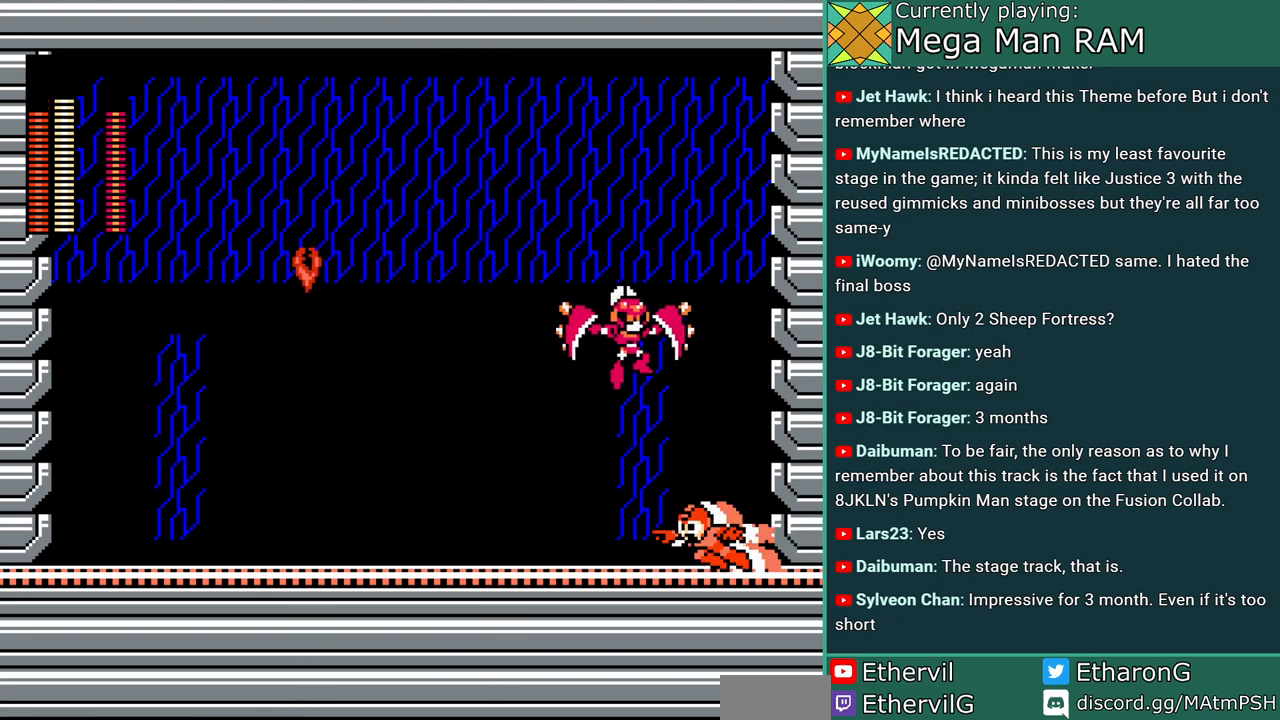
{"dt_ms": 500, "buttons": ["DPAD_LEFT"], "events": [[333, "C", "up"]]}
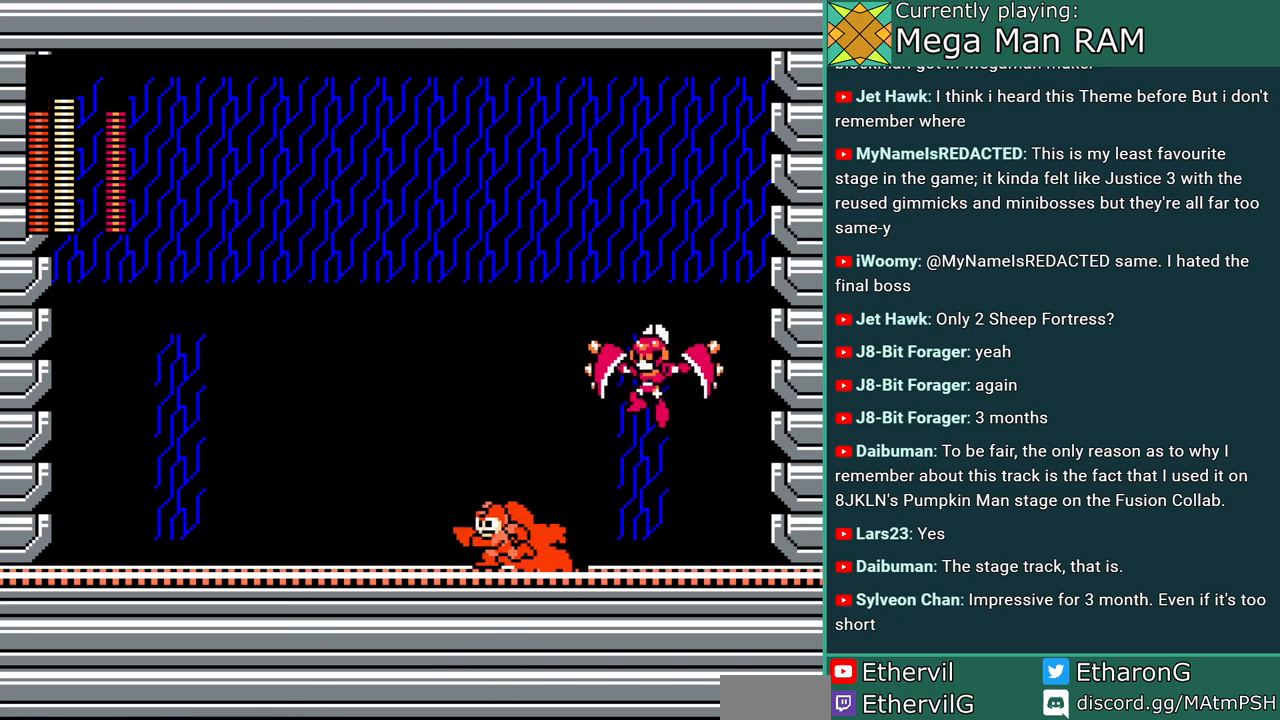
{"dt_ms": 500, "buttons": ["DPAD_RIGHT"], "events": [[150, "C", "down"], [400, "C", "up"], [417, "DPAD_LEFT", "up"], [450, "DPAD_RIGHT", "down"]]}
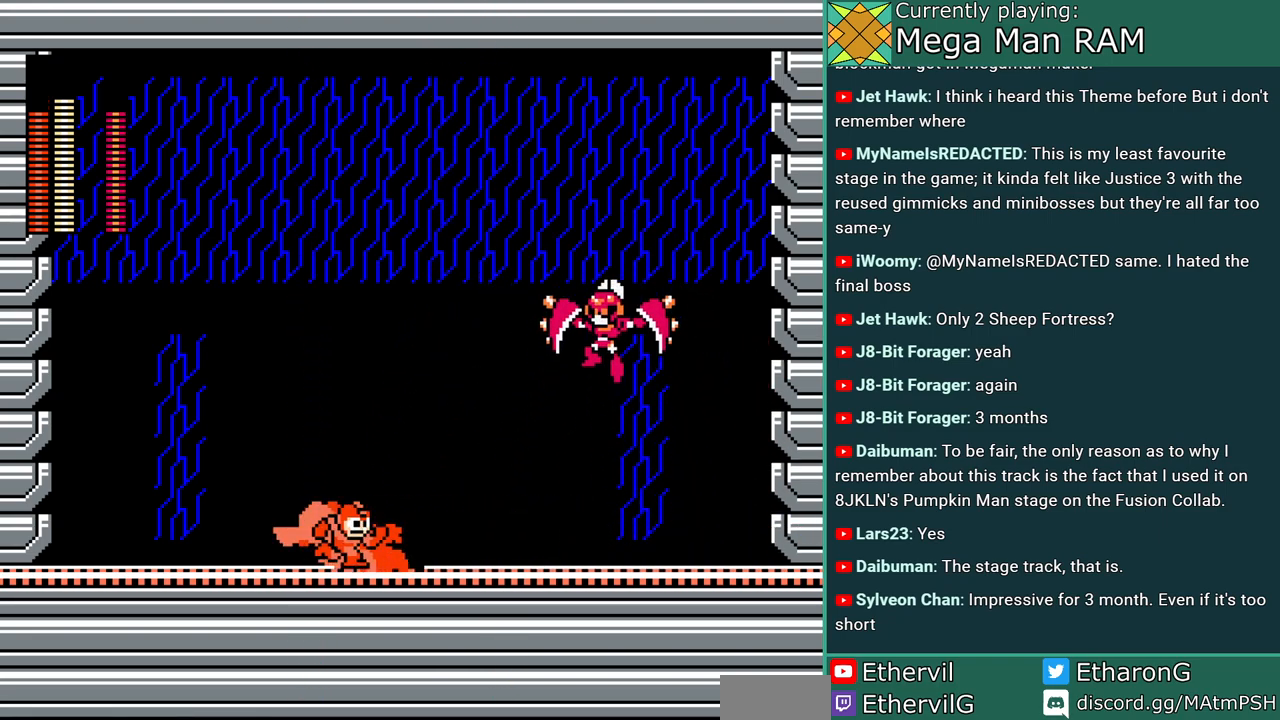
{"dt_ms": 500, "buttons": ["C", "DPAD_LEFT"], "events": [[67, "A", "down"], [133, "DPAD_RIGHT", "up"], [150, "A", "up"], [250, "DPAD_LEFT", "down"], [400, "C", "down"]]}
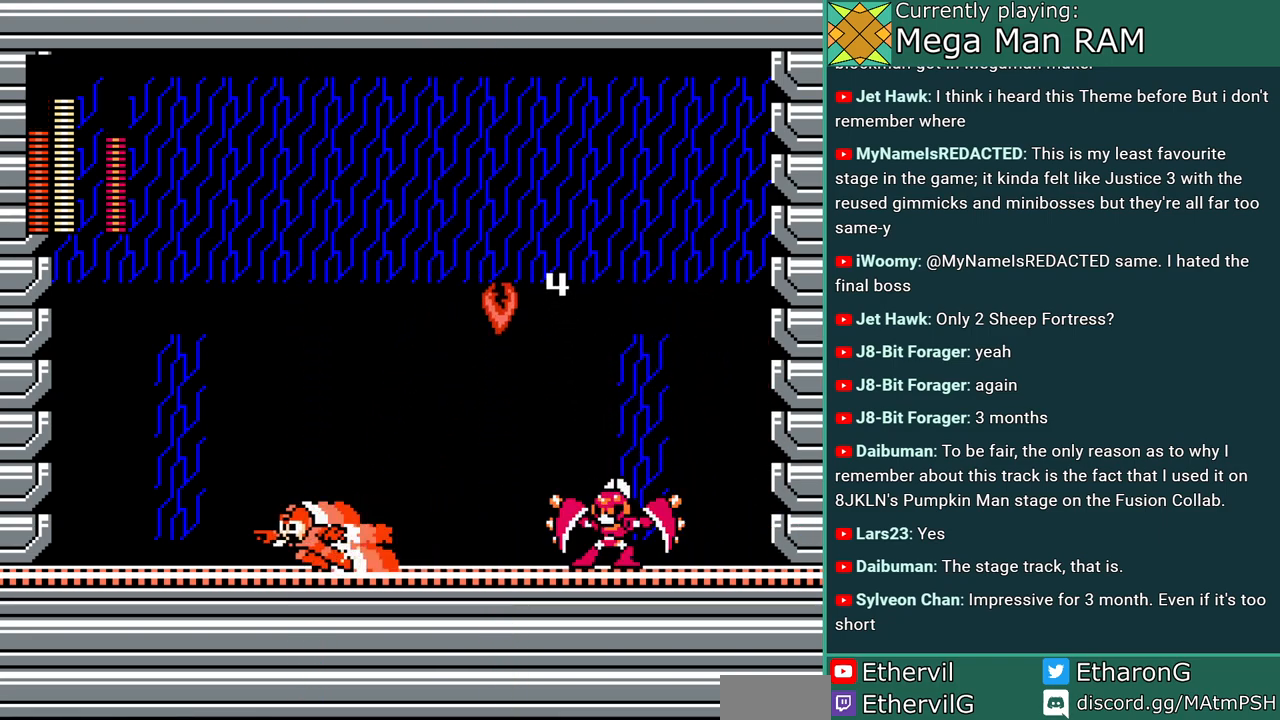
{"dt_ms": 500, "buttons": [], "events": [[200, "C", "up"], [267, "DPAD_LEFT", "up"], [300, "DPAD_RIGHT", "down"], [433, "A", "down"], [450, "DPAD_RIGHT", "up"], [500, "A", "up"]]}
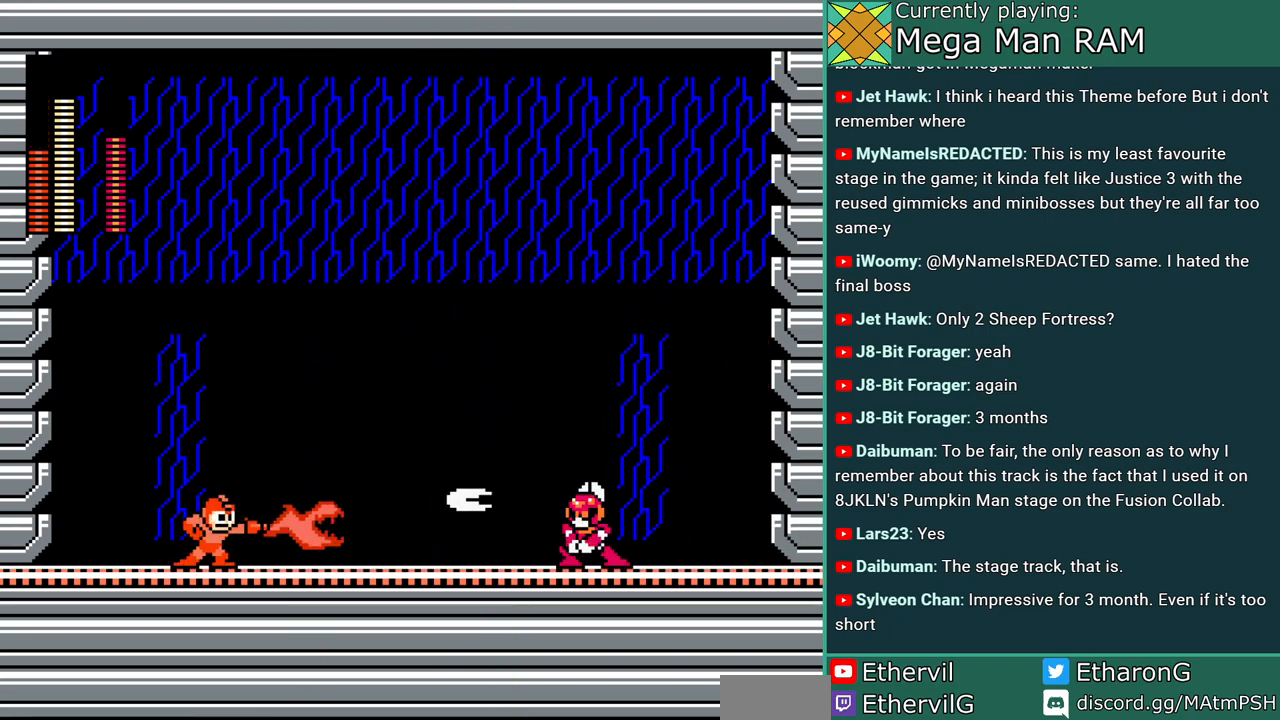
{"dt_ms": 500, "buttons": ["DPAD_RIGHT"], "events": [[117, "DPAD_LEFT", "down"], [150, "B", "down"], [333, "DPAD_LEFT", "up"], [383, "DPAD_RIGHT", "down"], [483, "B", "up"]]}
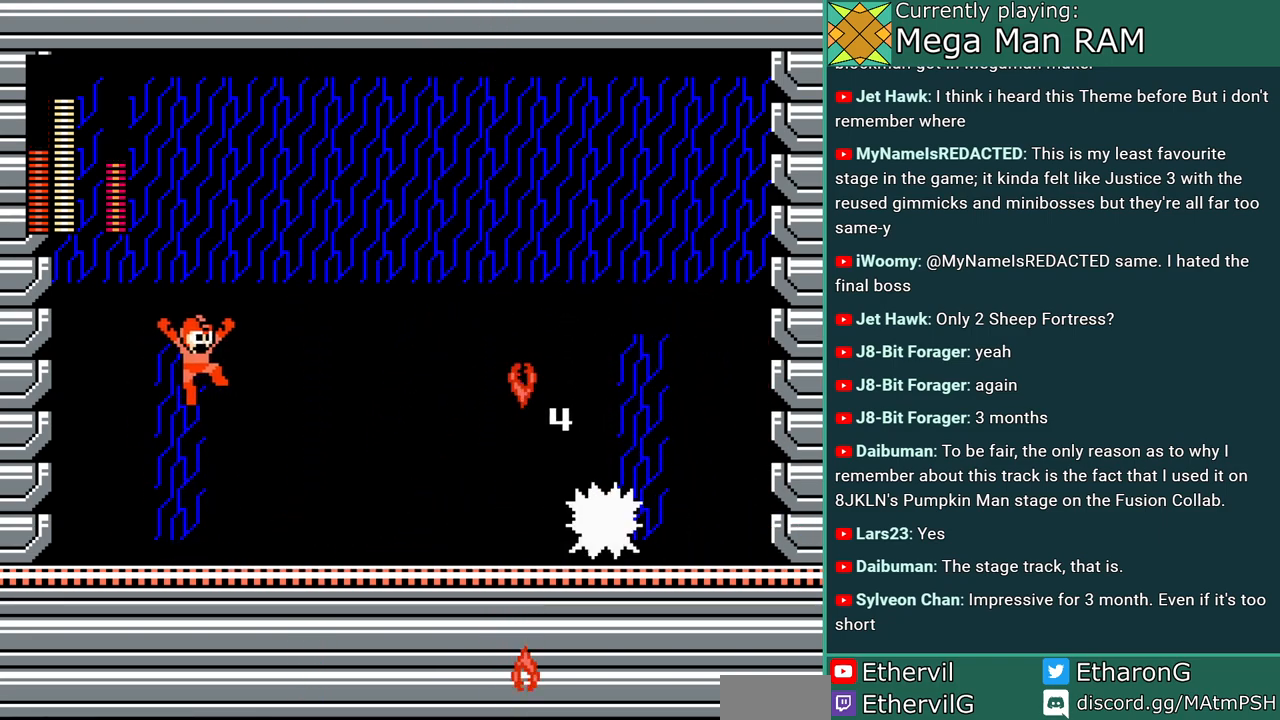
{"dt_ms": 500, "buttons": ["DPAD_LEFT"], "events": [[83, "DPAD_RIGHT", "up"], [150, "DPAD_LEFT", "down"]]}
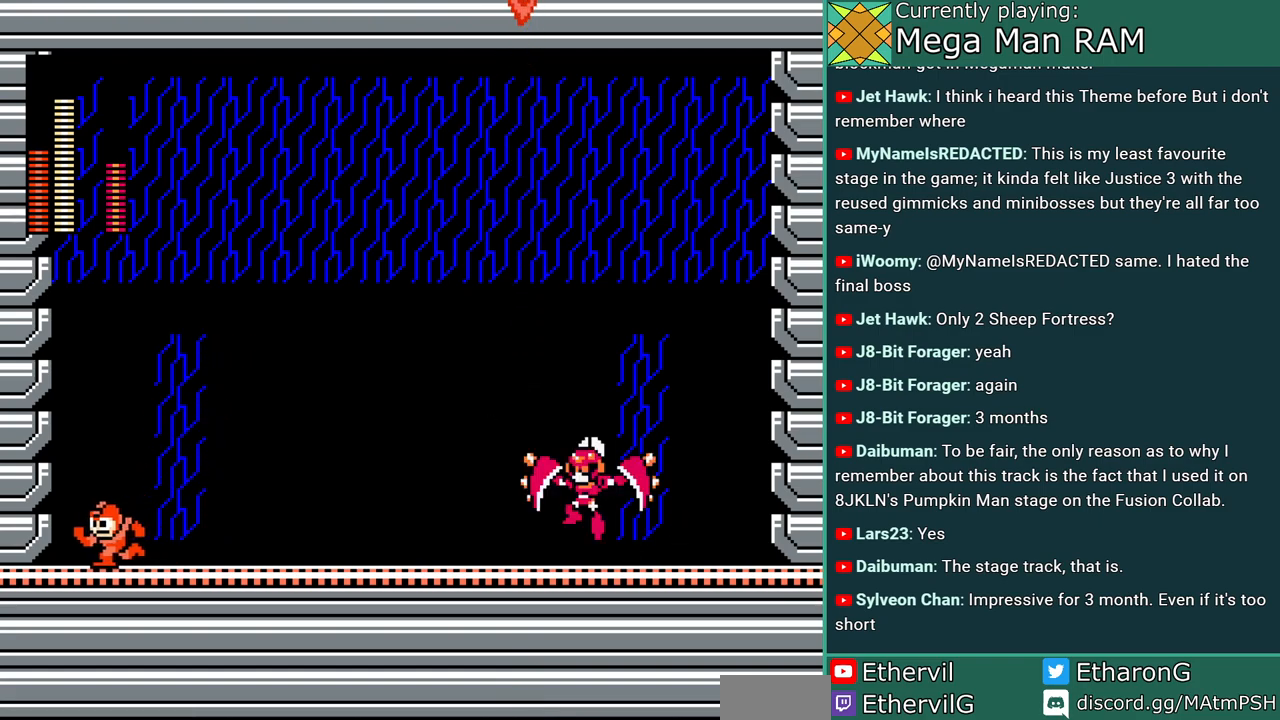
{"dt_ms": 500, "buttons": ["DPAD_RIGHT"], "events": [[67, "DPAD_LEFT", "up"], [117, "DPAD_RIGHT", "down"], [283, "DPAD_RIGHT", "up"], [483, "DPAD_RIGHT", "down"]]}
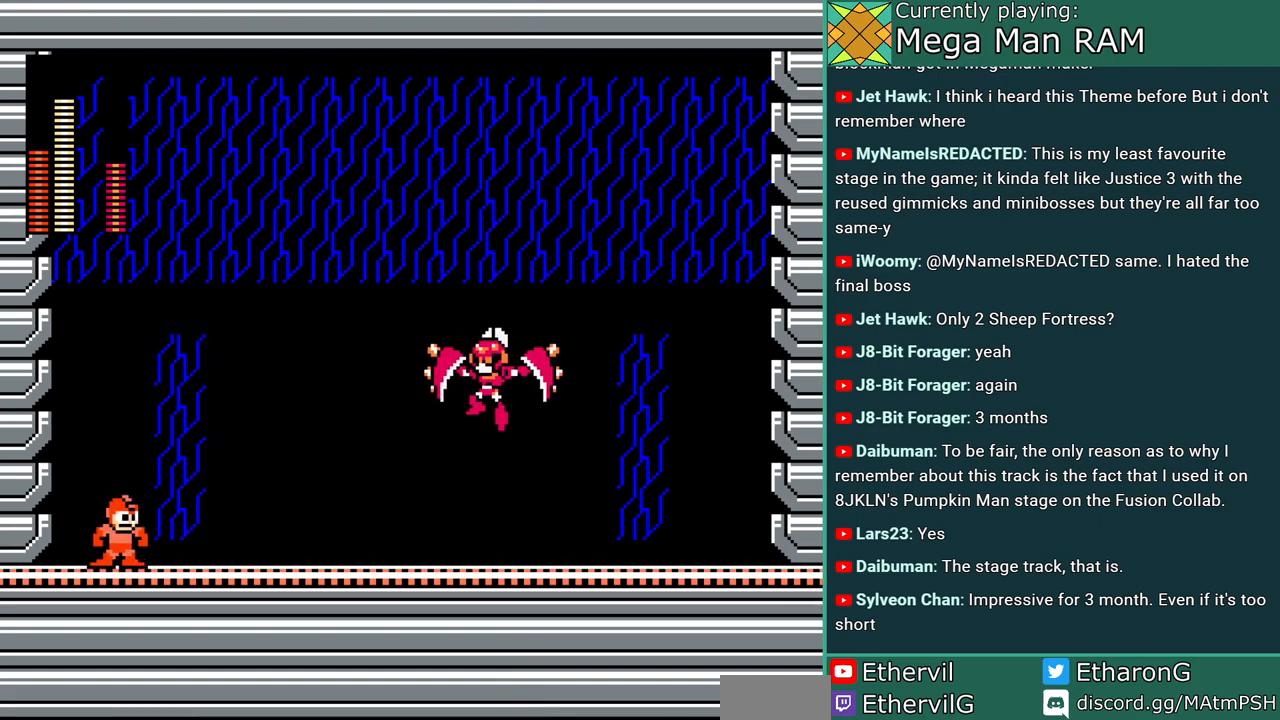
{"dt_ms": 500, "buttons": ["DPAD_LEFT"], "events": [[217, "DPAD_RIGHT", "up"], [467, "DPAD_LEFT", "down"]]}
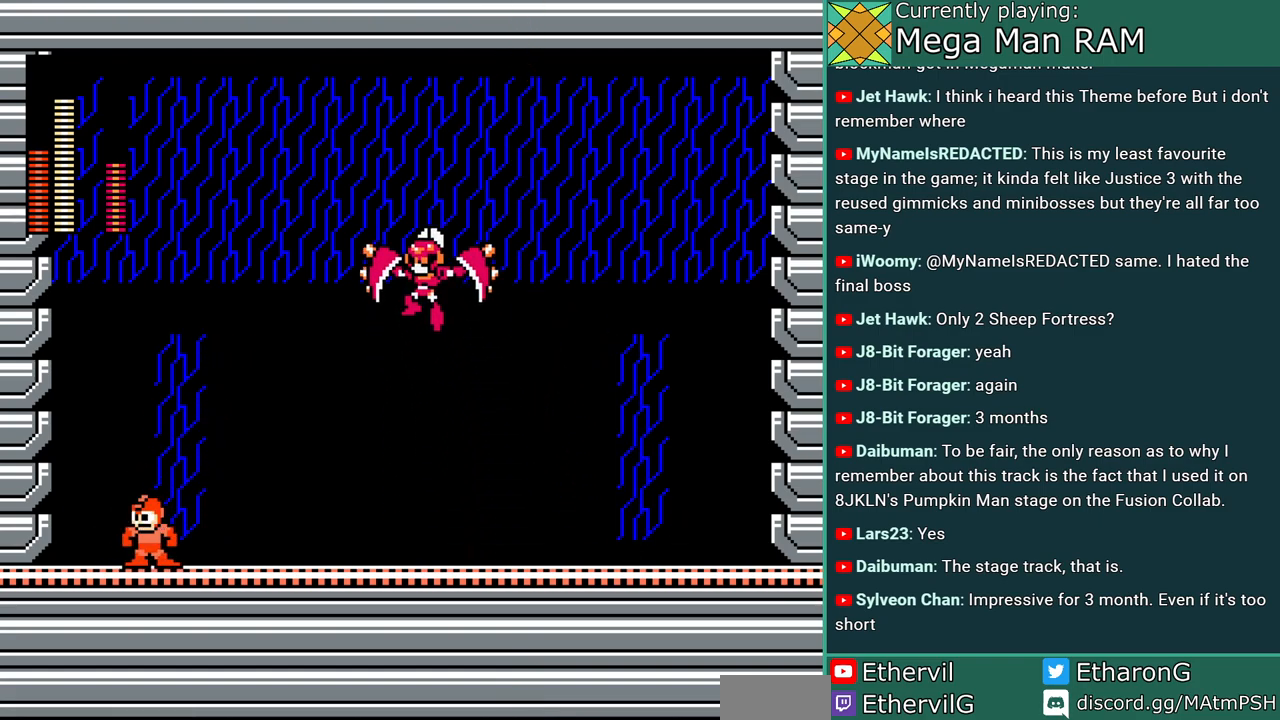
{"dt_ms": 500, "buttons": ["A", "DPAD_RIGHT"], "events": [[167, "DPAD_LEFT", "up"], [233, "DPAD_RIGHT", "down"], [433, "A", "down"]]}
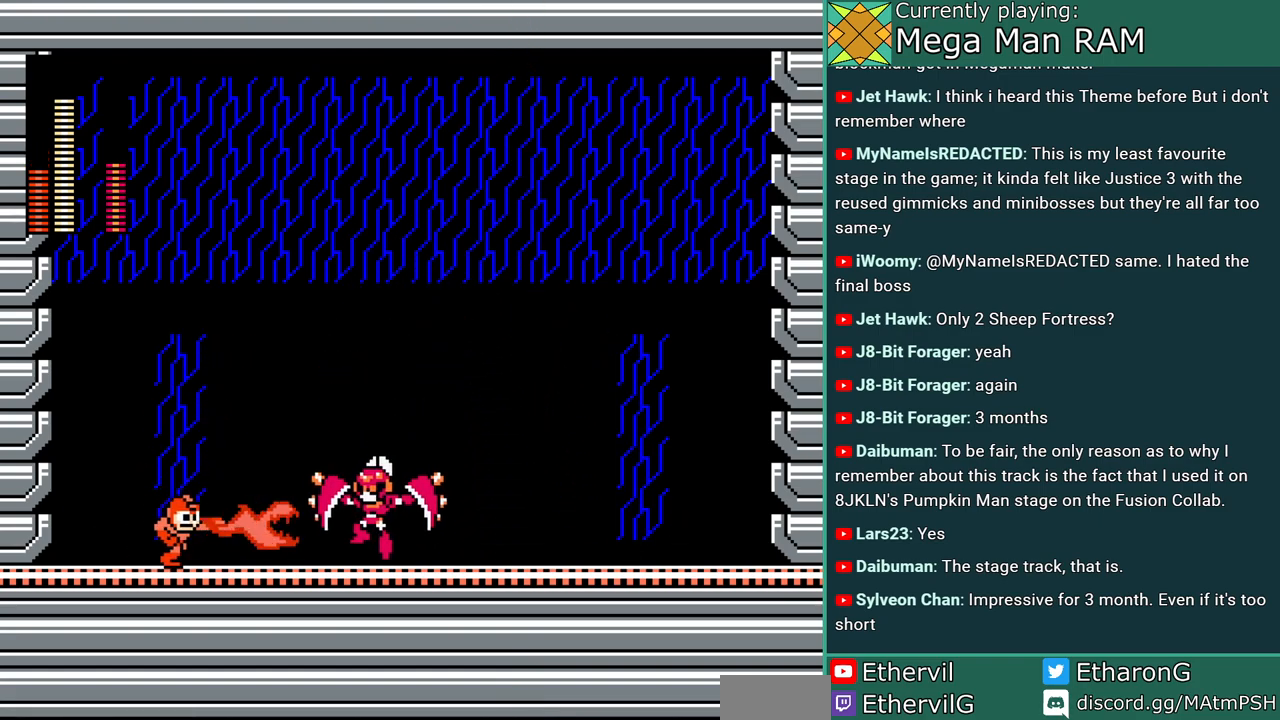
{"dt_ms": 500, "buttons": ["DPAD_LEFT"], "events": [[17, "A", "up"], [17, "DPAD_RIGHT", "up"], [333, "DPAD_LEFT", "down"]]}
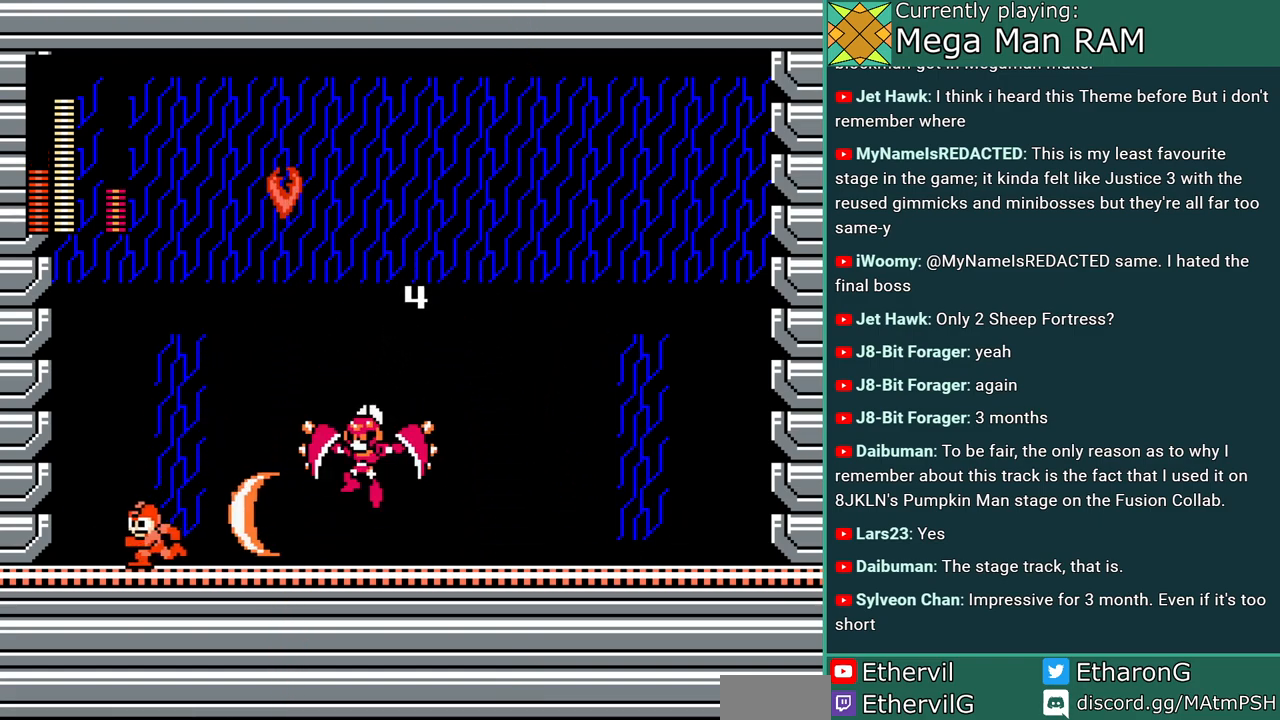
{"dt_ms": 500, "buttons": [], "events": [[67, "B", "down"], [283, "DPAD_LEFT", "up"], [400, "B", "up"]]}
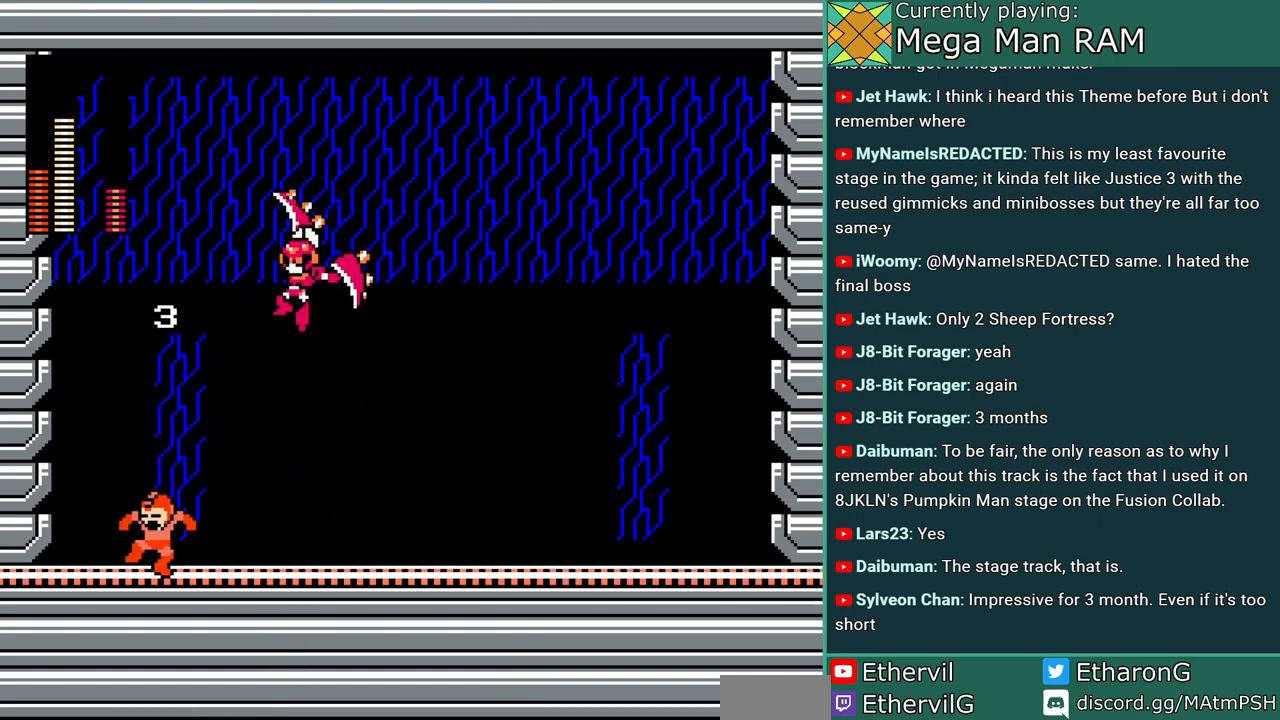
{"dt_ms": 500, "buttons": ["C", "DPAD_RIGHT"], "events": [[67, "DPAD_RIGHT", "down"], [300, "C", "down"]]}
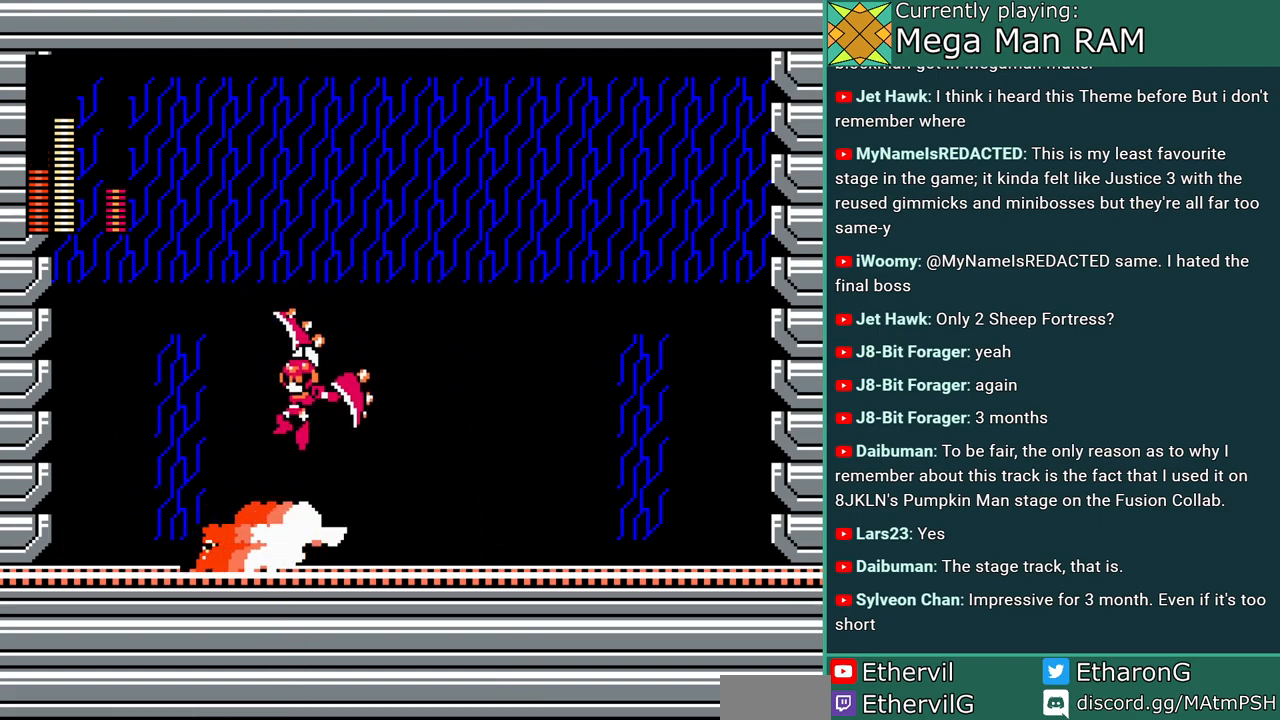
{"dt_ms": 500, "buttons": ["C", "DPAD_RIGHT"], "events": [[33, "C", "up"], [267, "C", "down"]]}
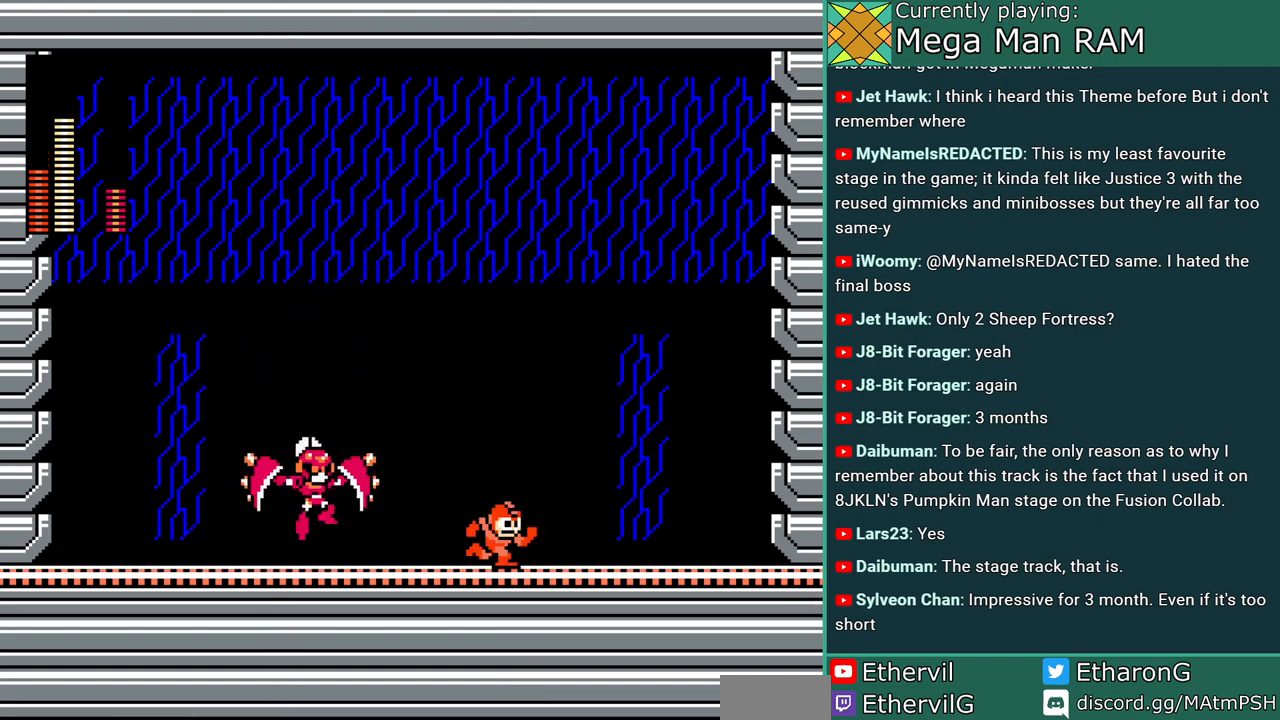
{"dt_ms": 500, "buttons": ["DPAD_RIGHT"], "events": [[67, "C", "up"], [150, "DPAD_RIGHT", "up"], [183, "DPAD_LEFT", "down"], [283, "DPAD_LEFT", "up"], [500, "DPAD_RIGHT", "down"]]}
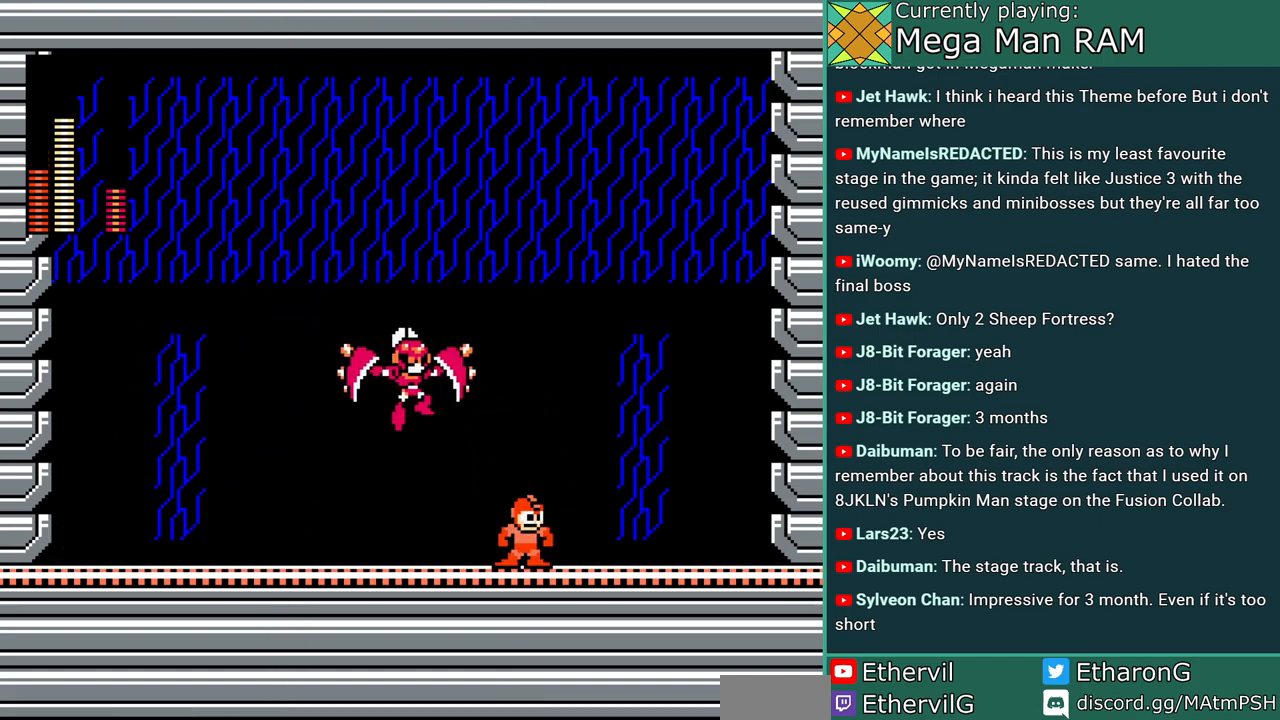
{"dt_ms": 500, "buttons": ["DPAD_RIGHT"], "events": [[50, "C", "down"], [283, "C", "up"], [333, "DPAD_RIGHT", "up"], [467, "DPAD_RIGHT", "down"]]}
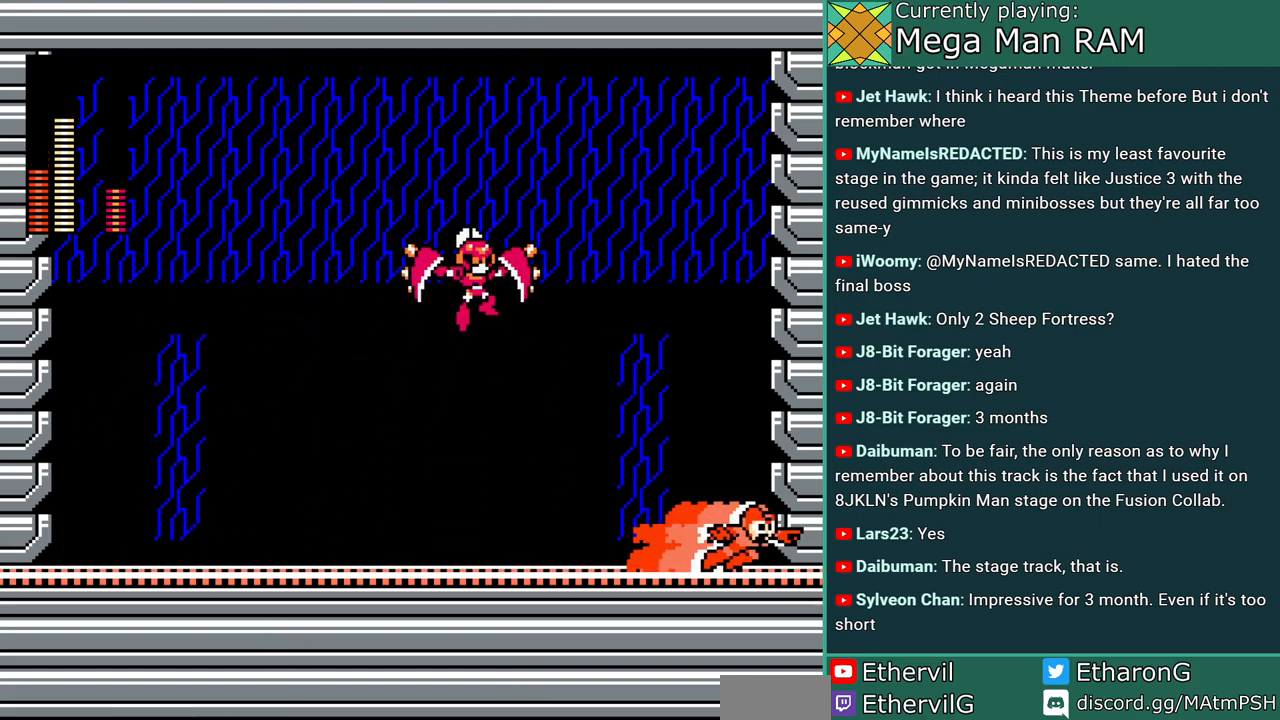
{"dt_ms": 500, "buttons": ["A"], "events": [[167, "DPAD_RIGHT", "up"], [183, "DPAD_LEFT", "down"], [350, "DPAD_LEFT", "up"], [433, "A", "down"]]}